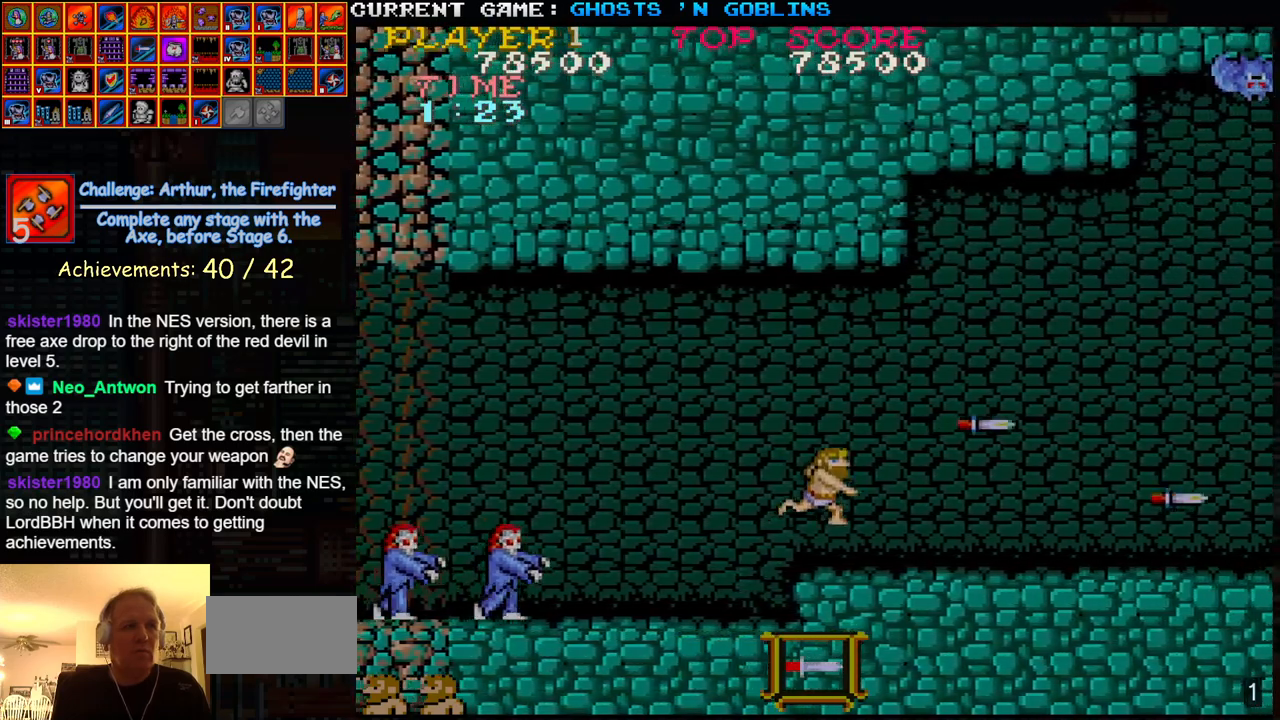
Gameplay with a controller (arcade stick); each line is a JSON object with the inputs held at the frame after it. "events" lists button and stick changes between this image and that frame as [ms after this image, input, new state], when the widget could be followed in between. Not read: L3 R3.
{"buttons": [], "left_stick": "right", "events": []}
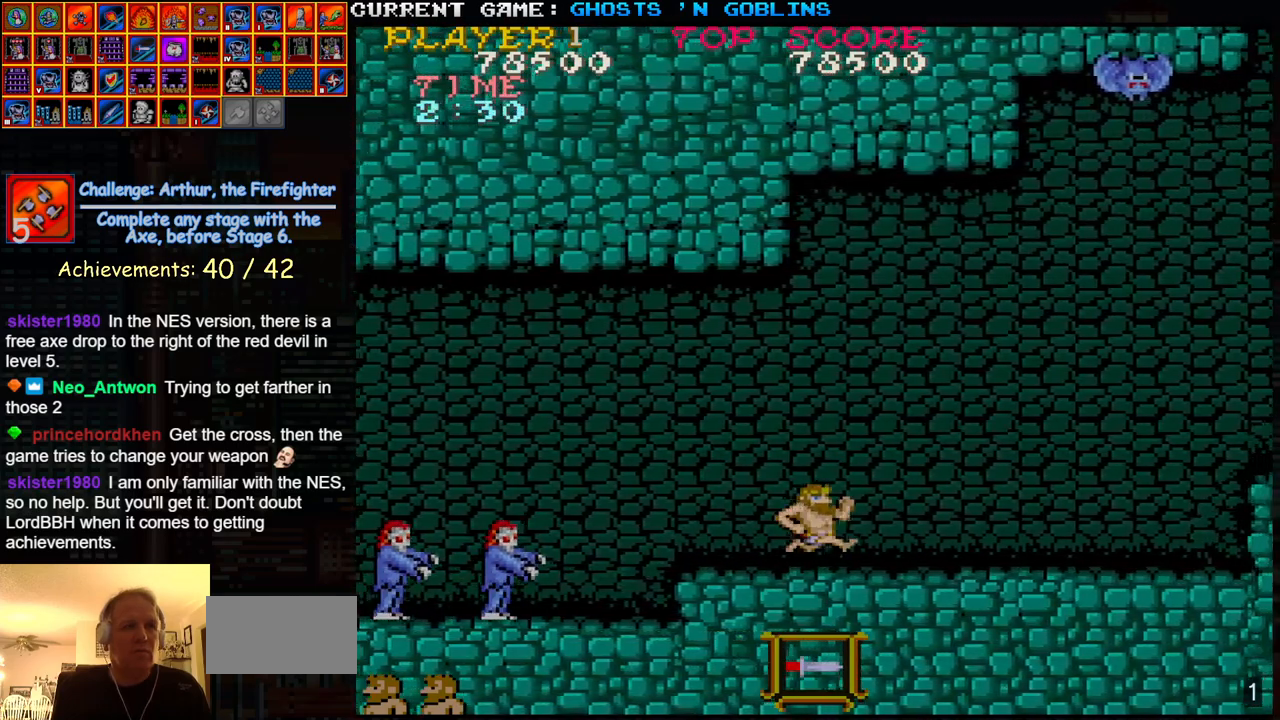
{"buttons": [], "left_stick": "right", "events": []}
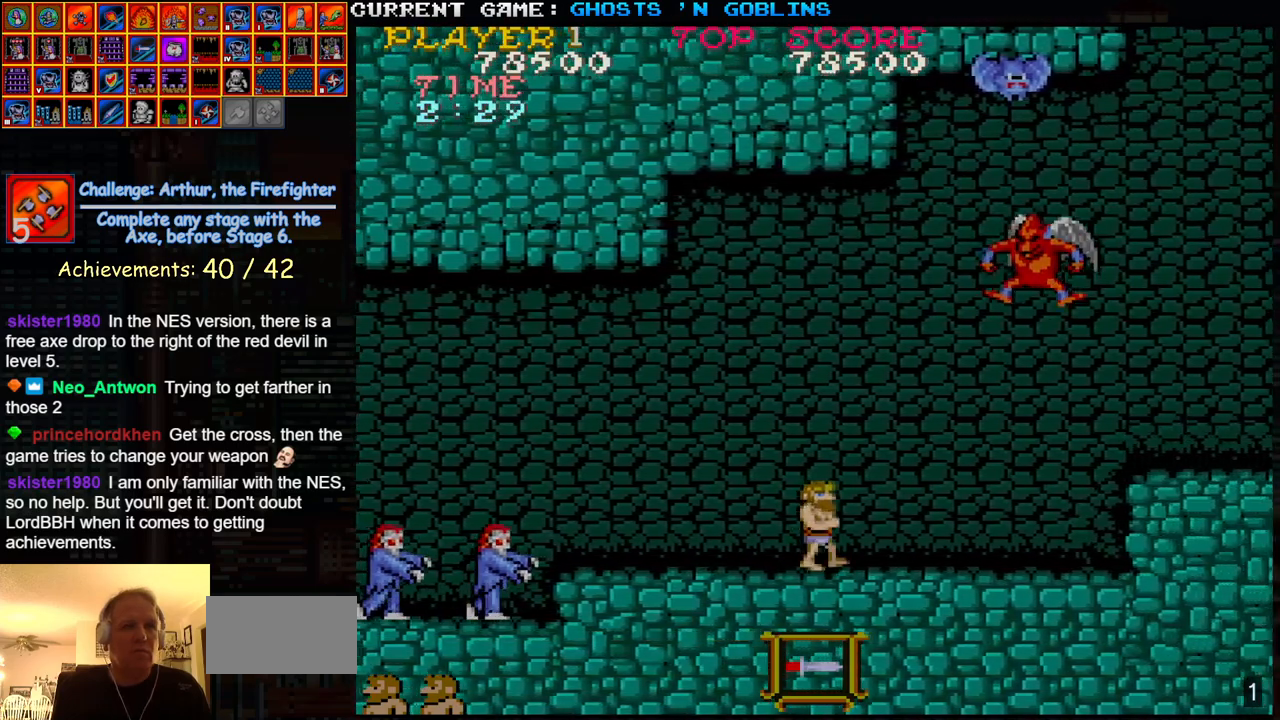
{"buttons": [], "left_stick": "right", "events": []}
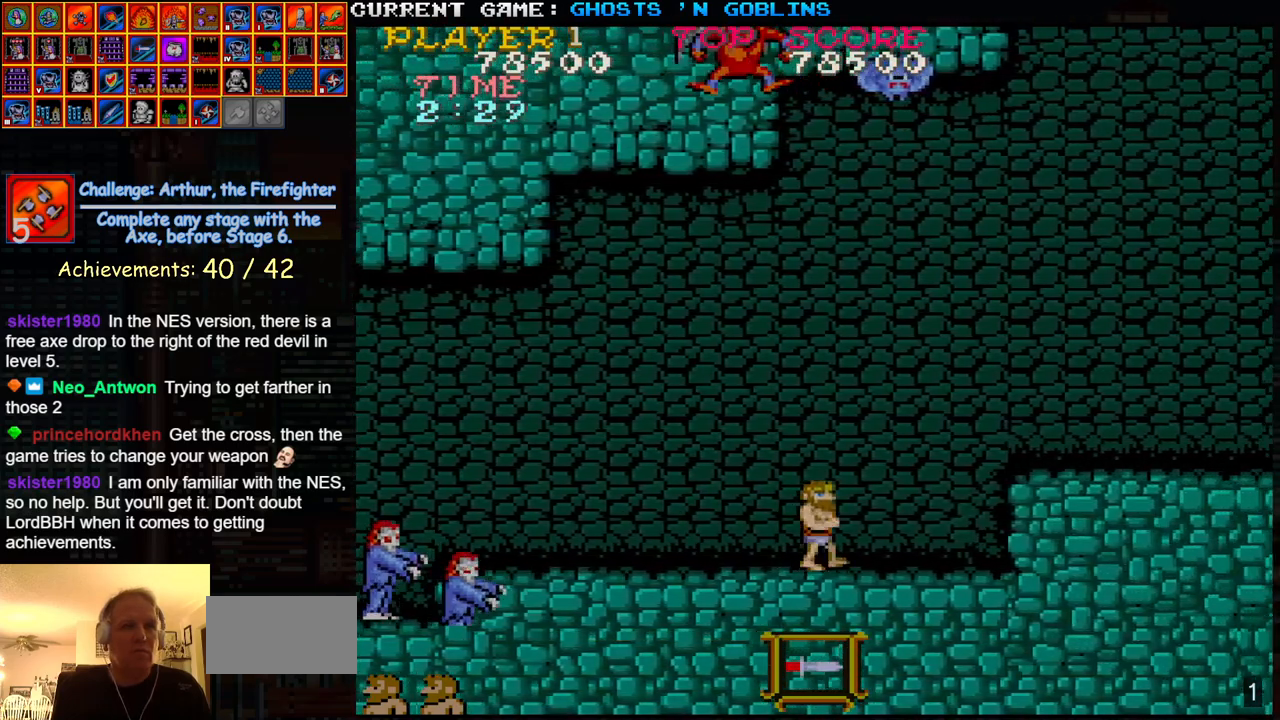
{"buttons": ["TRIANGLE"], "left_stick": "right", "events": [[500, "TRIANGLE", "down"]]}
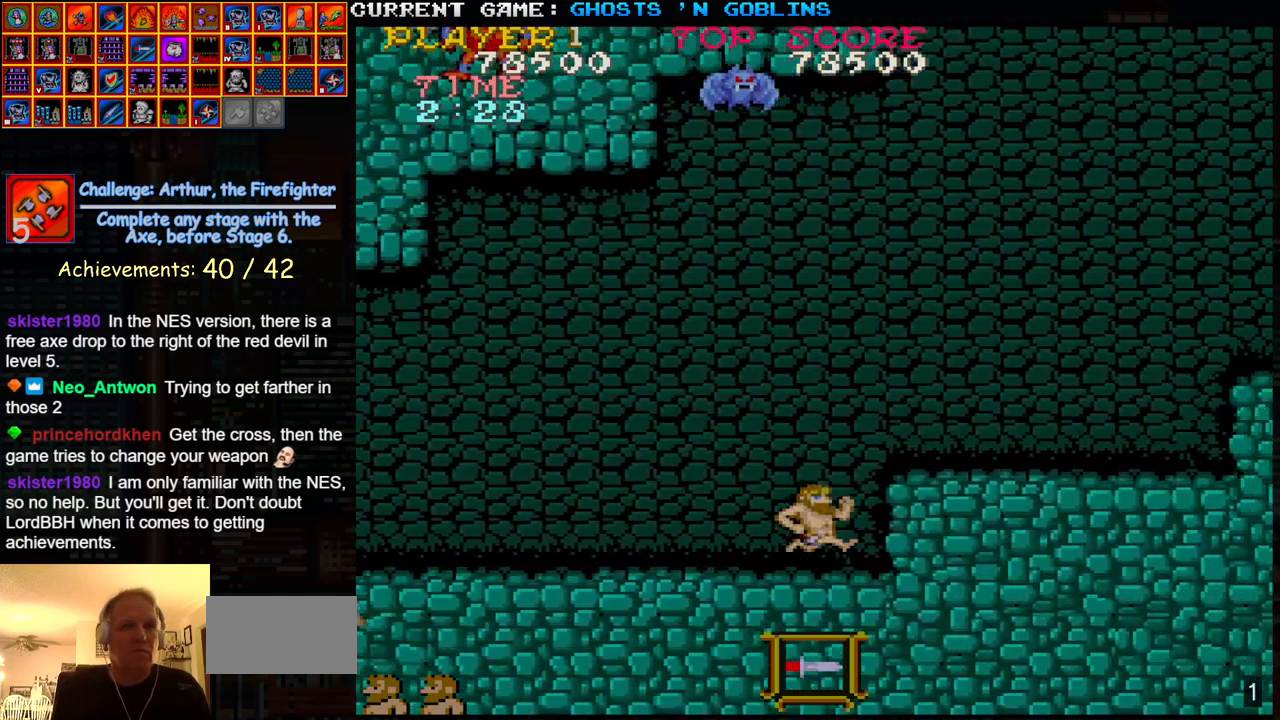
{"buttons": [], "left_stick": "right", "events": [[117, "TRIANGLE", "up"]]}
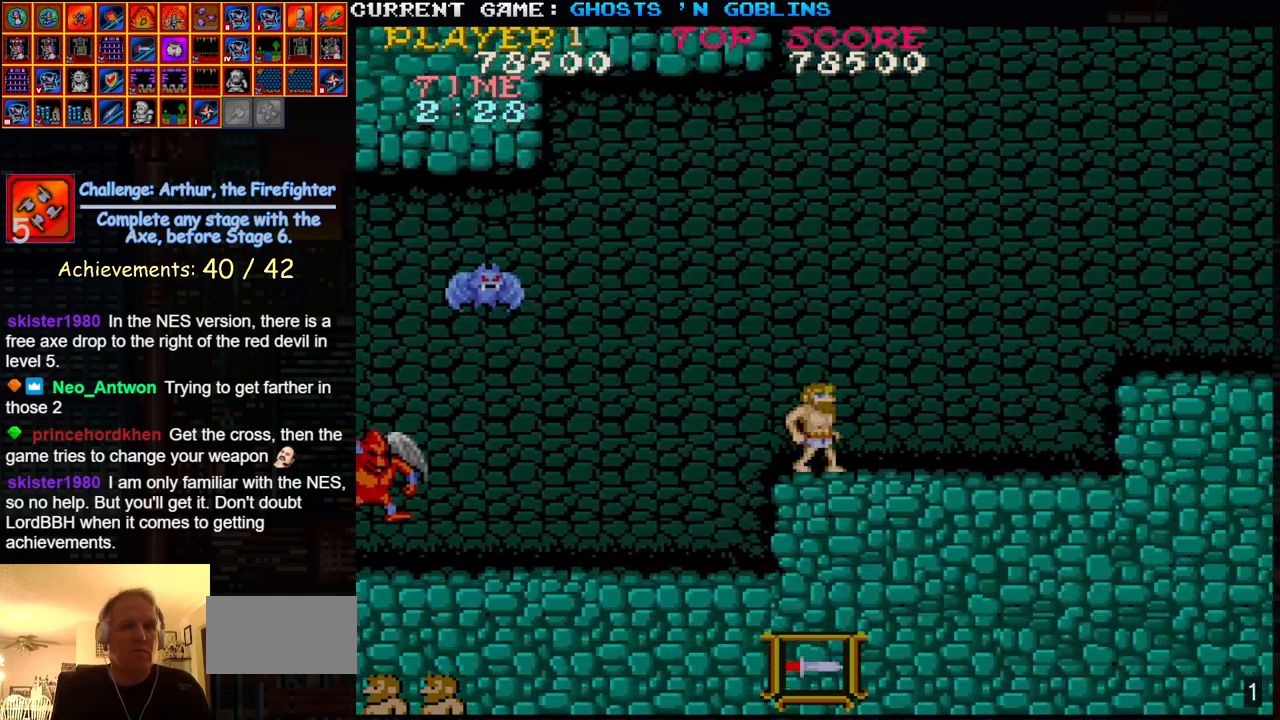
{"buttons": [], "left_stick": "right", "events": []}
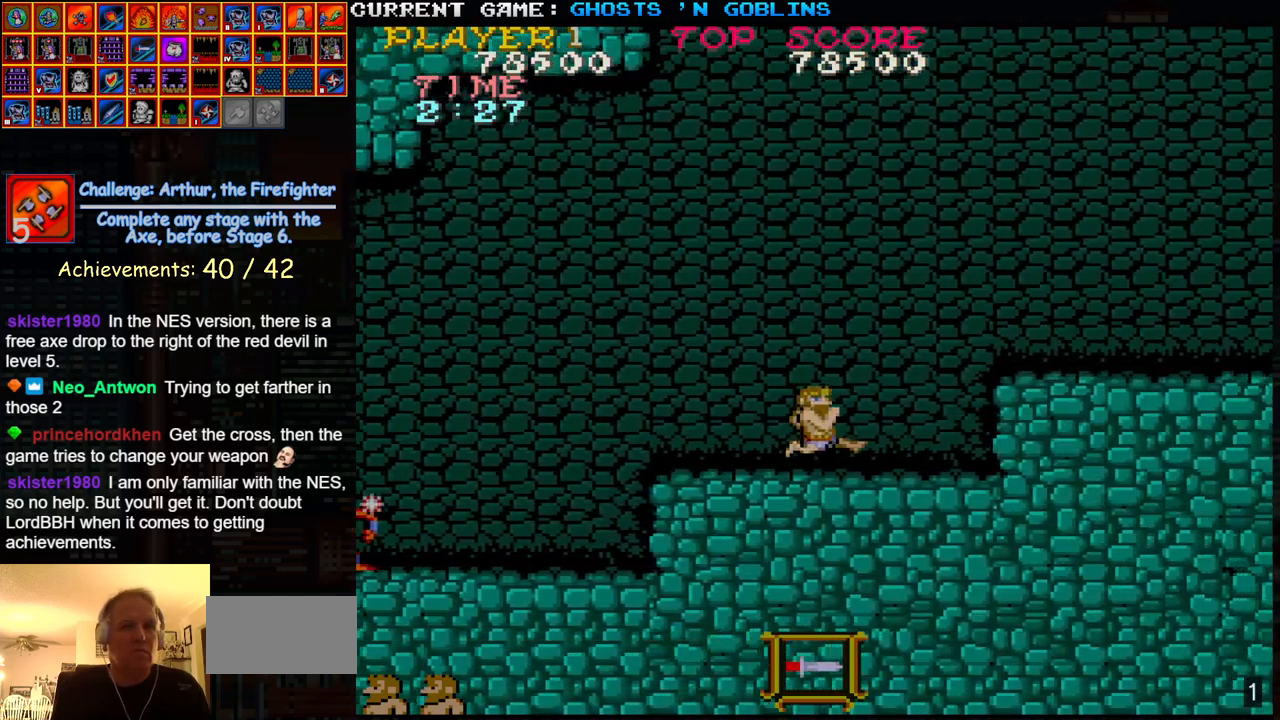
{"buttons": ["TRIANGLE"], "left_stick": "right", "events": [[450, "TRIANGLE", "down"]]}
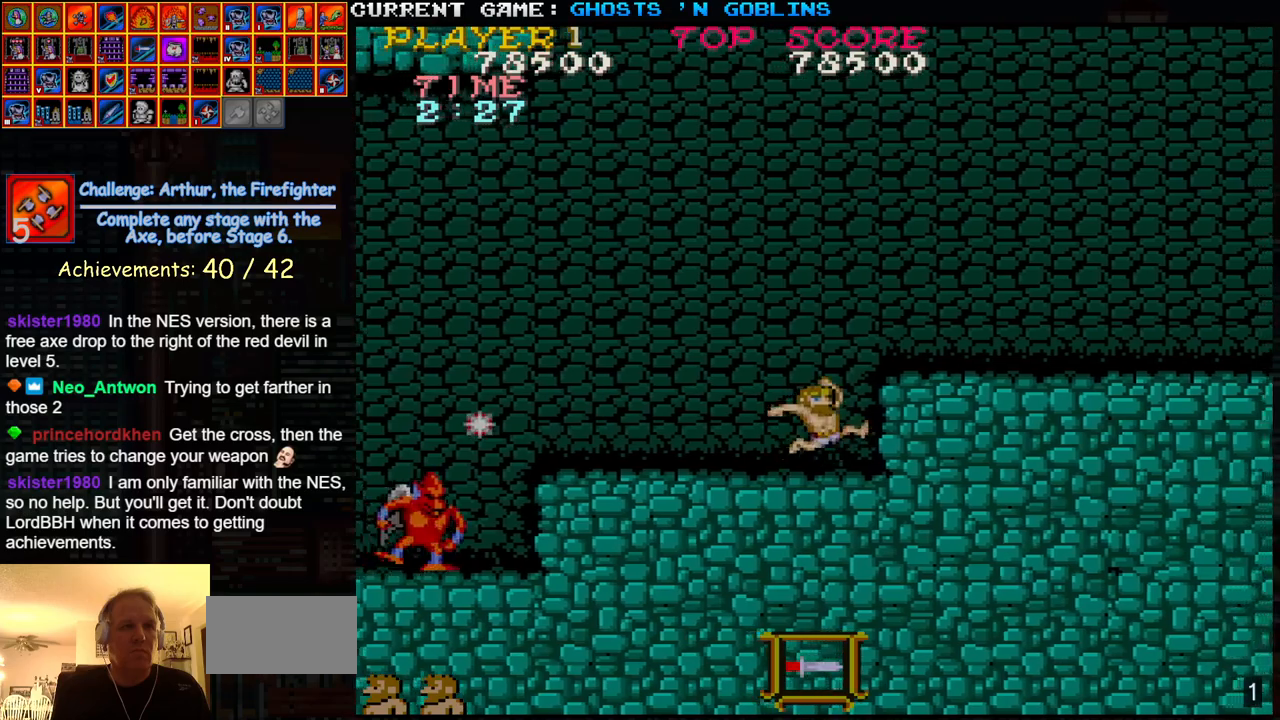
{"buttons": [], "left_stick": "right", "events": [[67, "TRIANGLE", "up"]]}
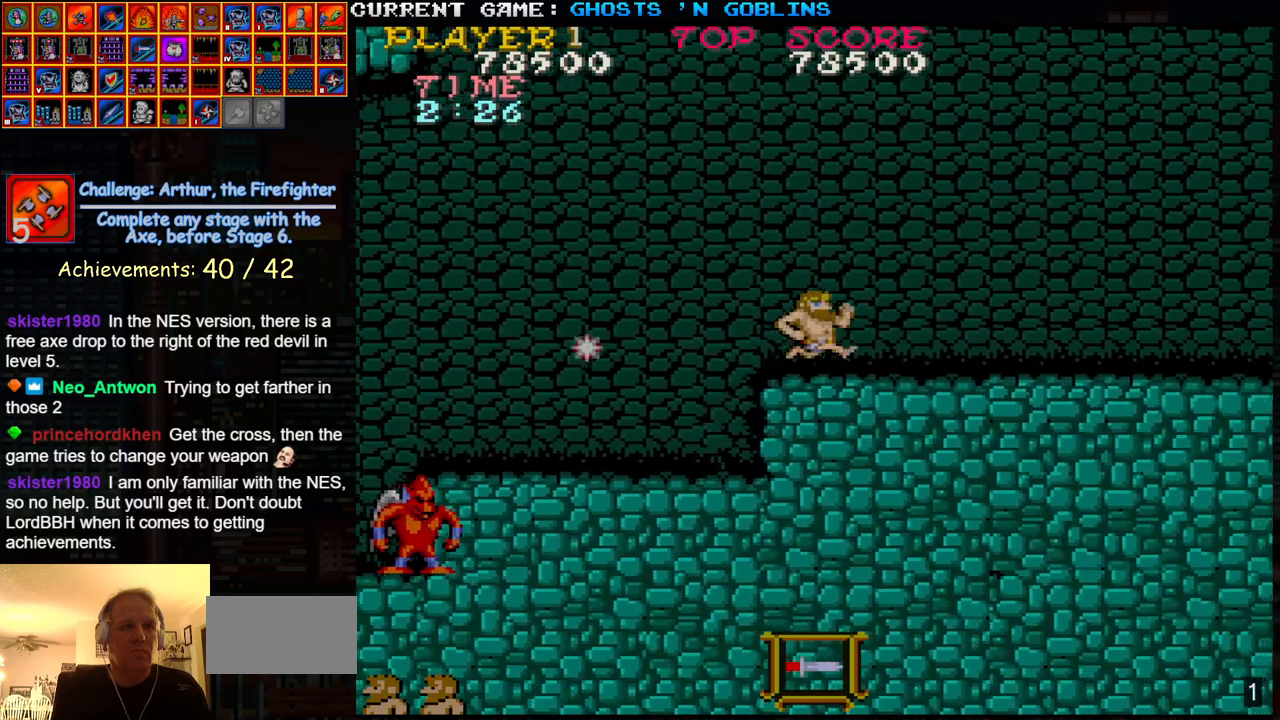
{"buttons": [], "left_stick": "right", "events": []}
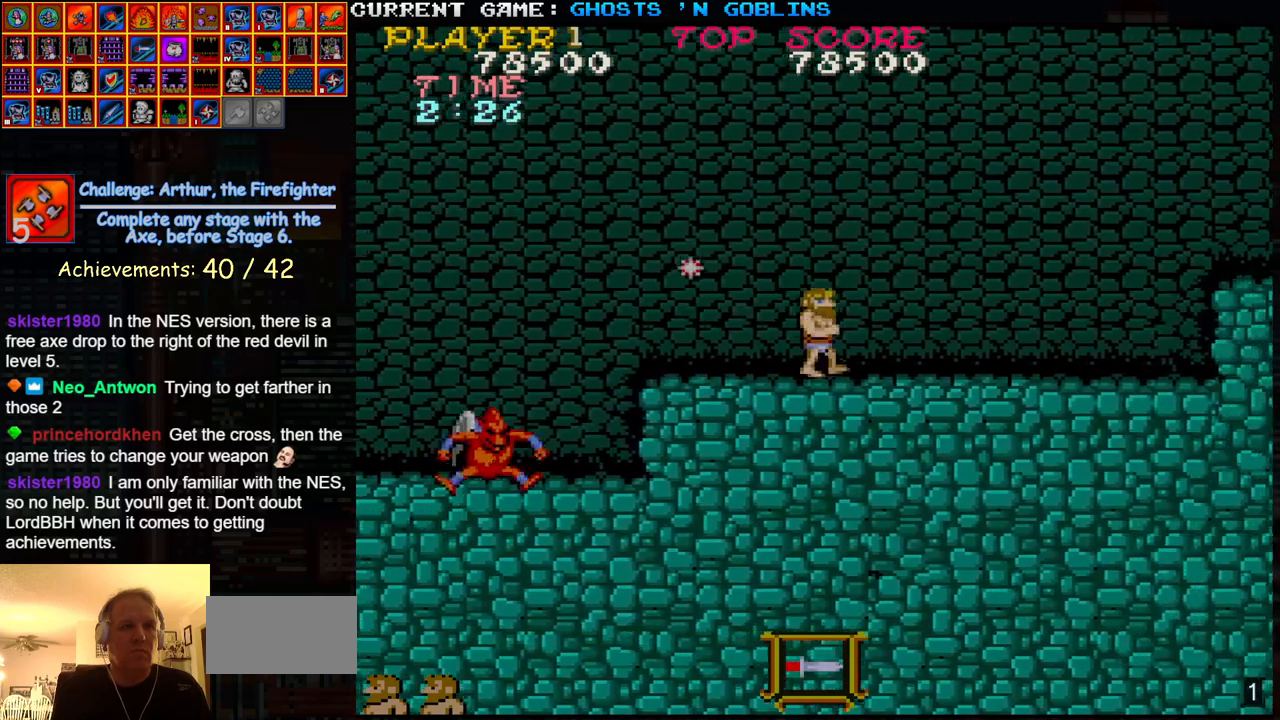
{"buttons": [], "left_stick": "left", "events": [[367, "left_stick", "left"], [450, "SQUARE", "down"], [450, "left_stick", "center"], [500, "SQUARE", "up"], [500, "left_stick", "left"]]}
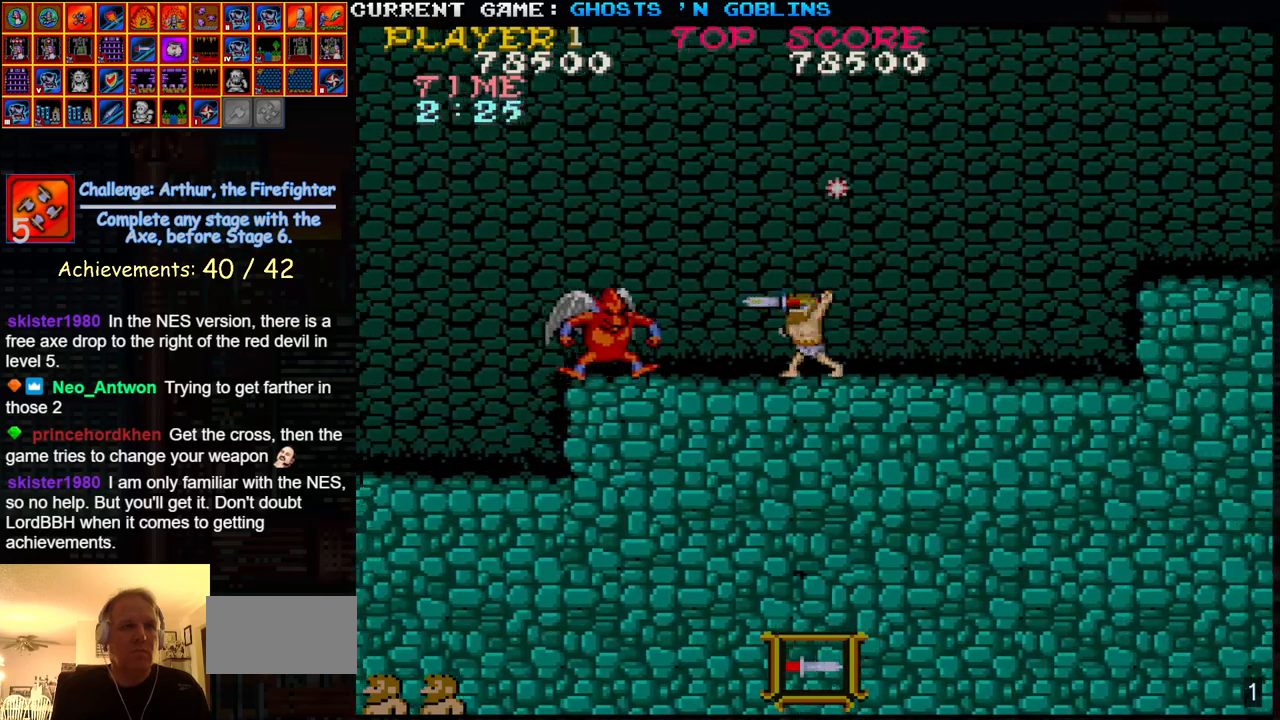
{"buttons": [], "left_stick": "right", "events": [[67, "left_stick", "center"], [83, "SQUARE", "down"], [117, "left_stick", "left"], [133, "SQUARE", "up"], [183, "left_stick", "center"], [200, "SQUARE", "down"], [233, "left_stick", "left"], [250, "SQUARE", "up"], [283, "left_stick", "center"], [300, "SQUARE", "down"], [333, "left_stick", "left"], [367, "SQUARE", "up"], [433, "left_stick", "right"]]}
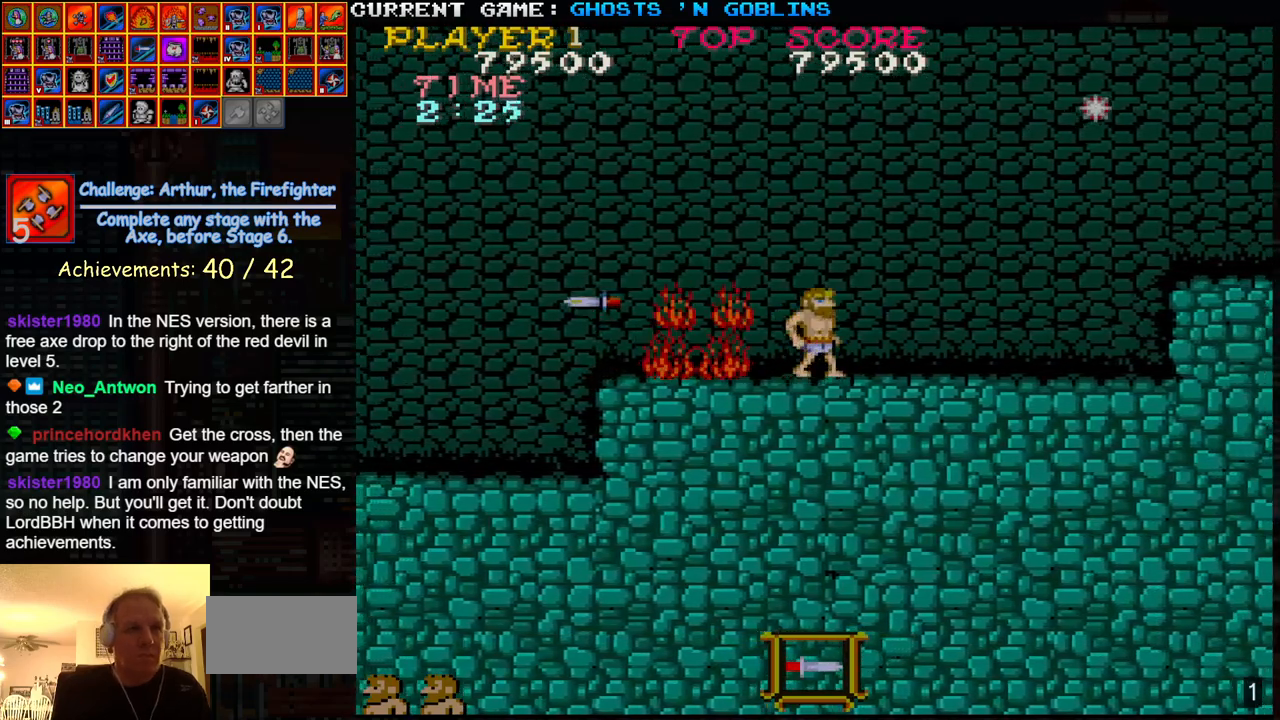
{"buttons": [], "left_stick": "right", "events": []}
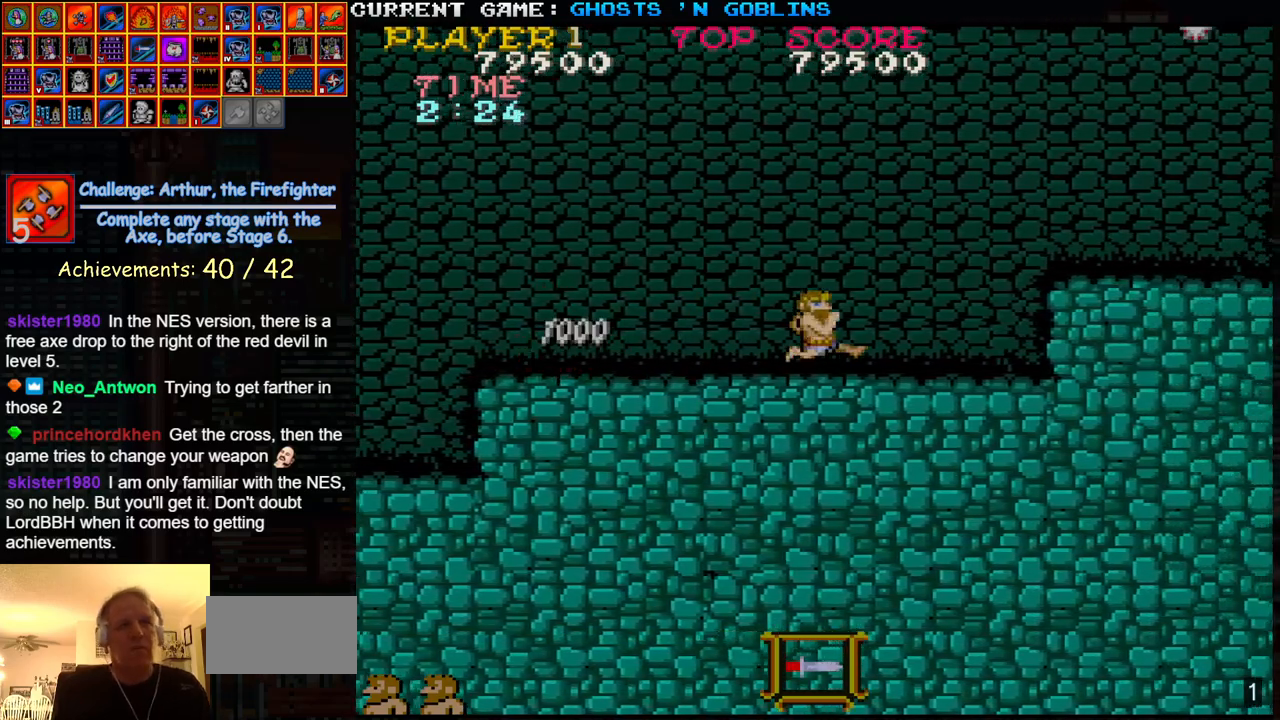
{"buttons": [], "left_stick": "right", "events": []}
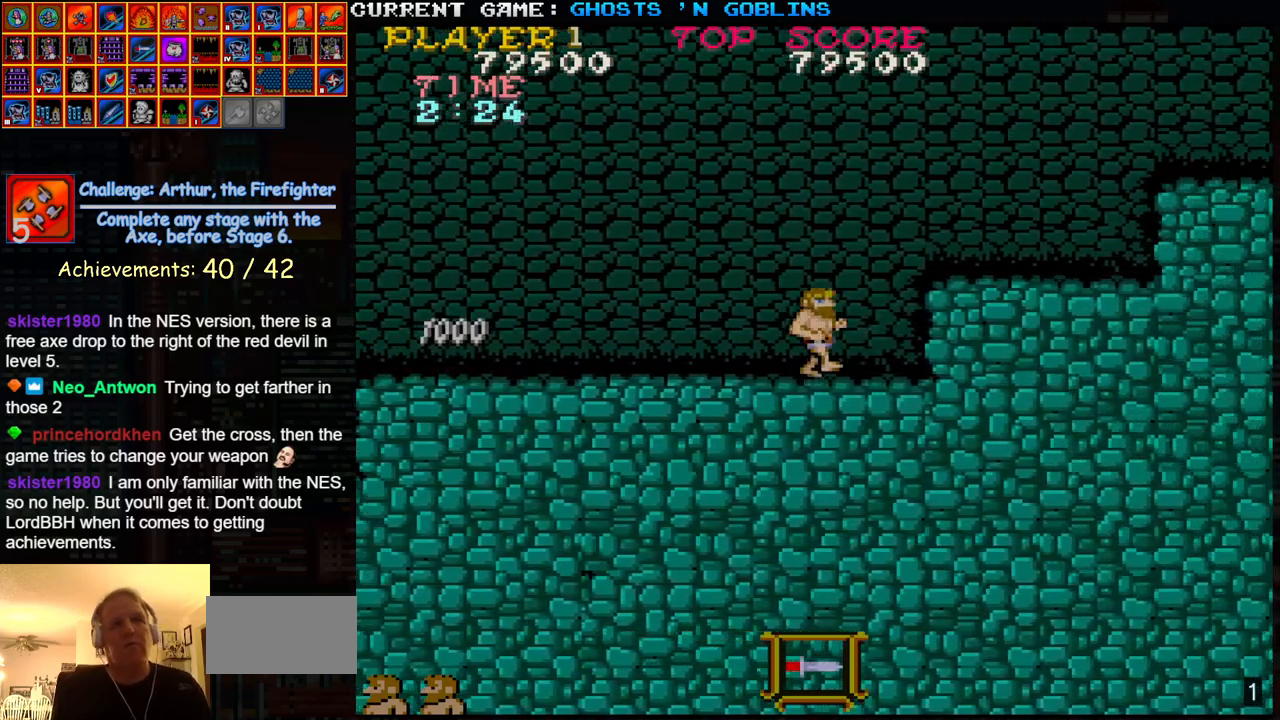
{"buttons": [], "left_stick": "right", "events": [[167, "TRIANGLE", "down"], [233, "SQUARE", "down"], [267, "TRIANGLE", "up"], [317, "SQUARE", "up"], [417, "SQUARE", "down"], [500, "SQUARE", "up"]]}
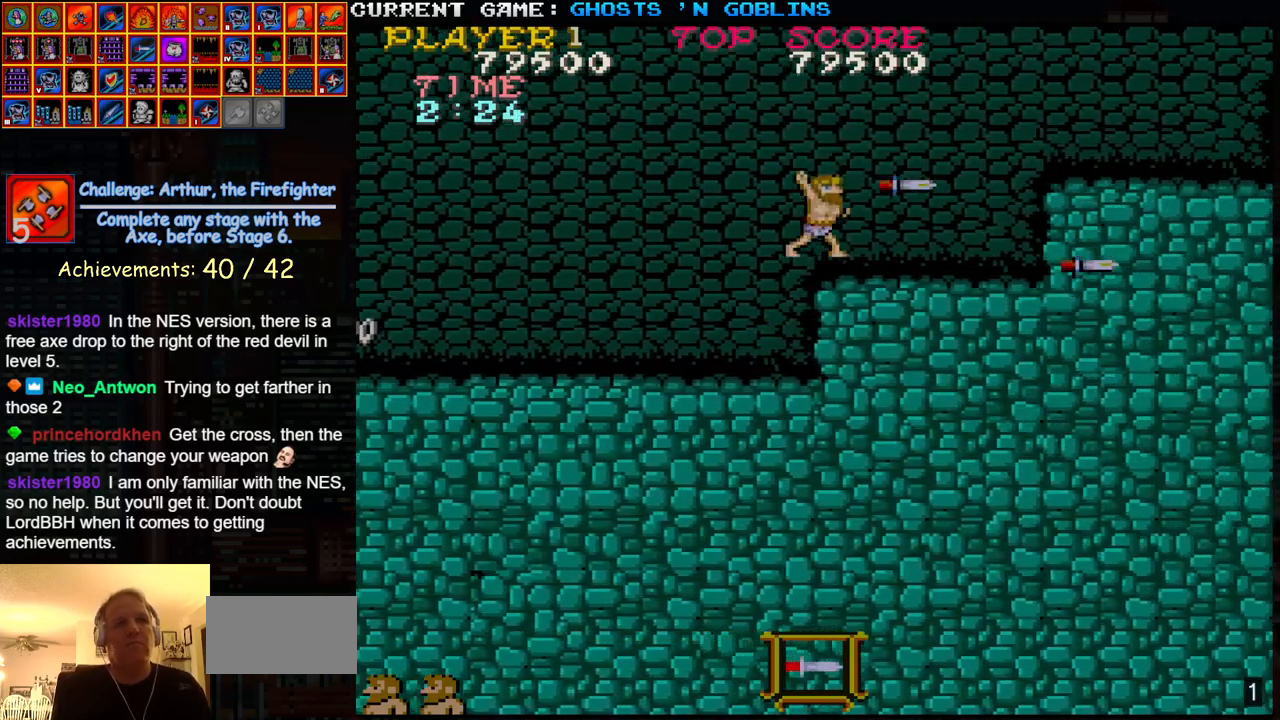
{"buttons": [], "left_stick": "right", "events": []}
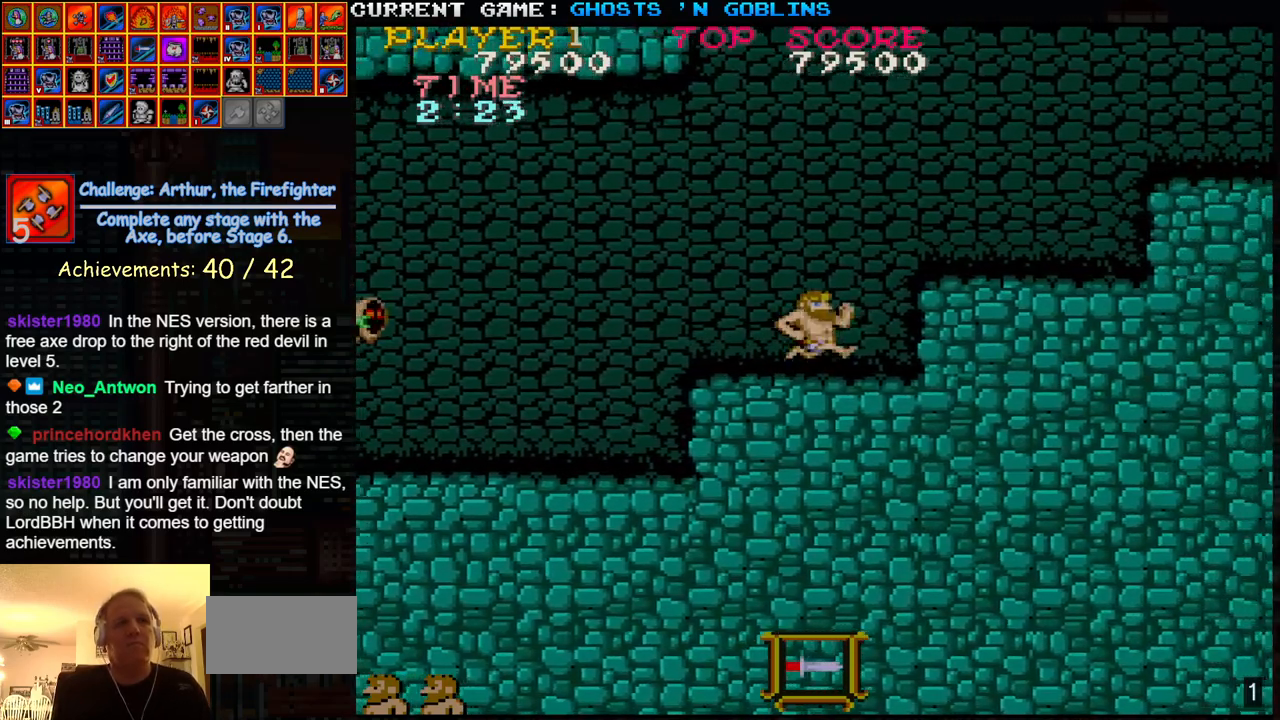
{"buttons": [], "left_stick": "right", "events": [[133, "TRIANGLE", "down"], [200, "SQUARE", "down"], [233, "TRIANGLE", "up"], [300, "SQUARE", "up"]]}
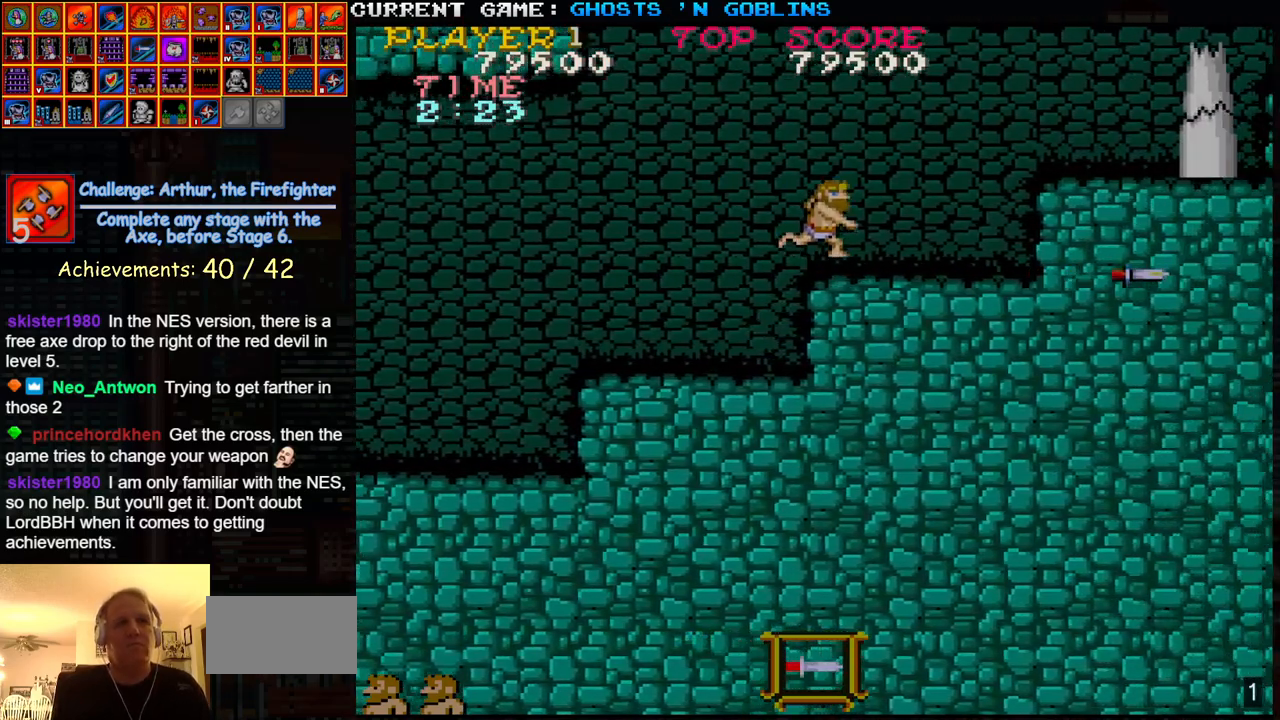
{"buttons": [], "left_stick": "center", "events": [[283, "TRIANGLE", "down"], [383, "SQUARE", "down"], [383, "left_stick", "center"], [417, "TRIANGLE", "up"], [450, "SQUARE", "up"]]}
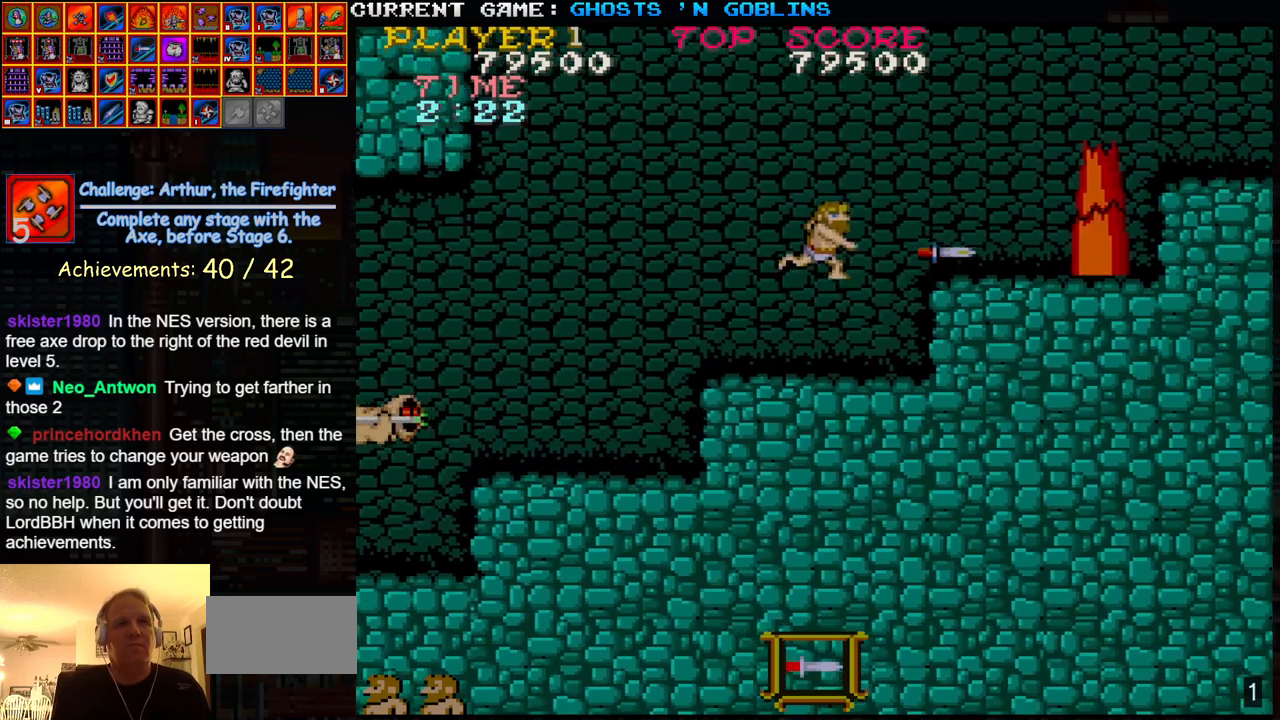
{"buttons": [], "left_stick": "down", "events": [[50, "SQUARE", "down"], [133, "SQUARE", "up"], [233, "SQUARE", "down"], [317, "SQUARE", "up"], [417, "SQUARE", "down"], [467, "left_stick", "down"], [483, "SQUARE", "up"]]}
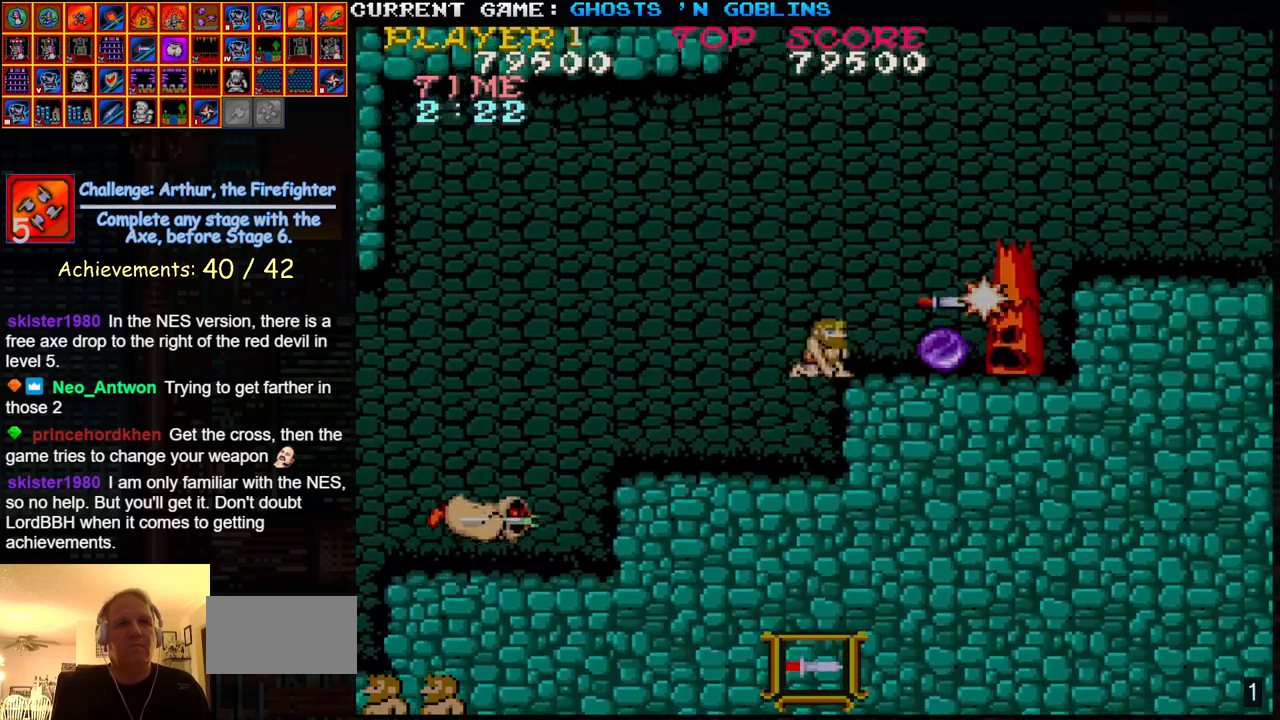
{"buttons": [], "left_stick": "center", "events": [[183, "SQUARE", "down"], [200, "SQUARE", "up"], [250, "TRIANGLE", "down"], [283, "left_stick", "center"], [417, "TRIANGLE", "up"]]}
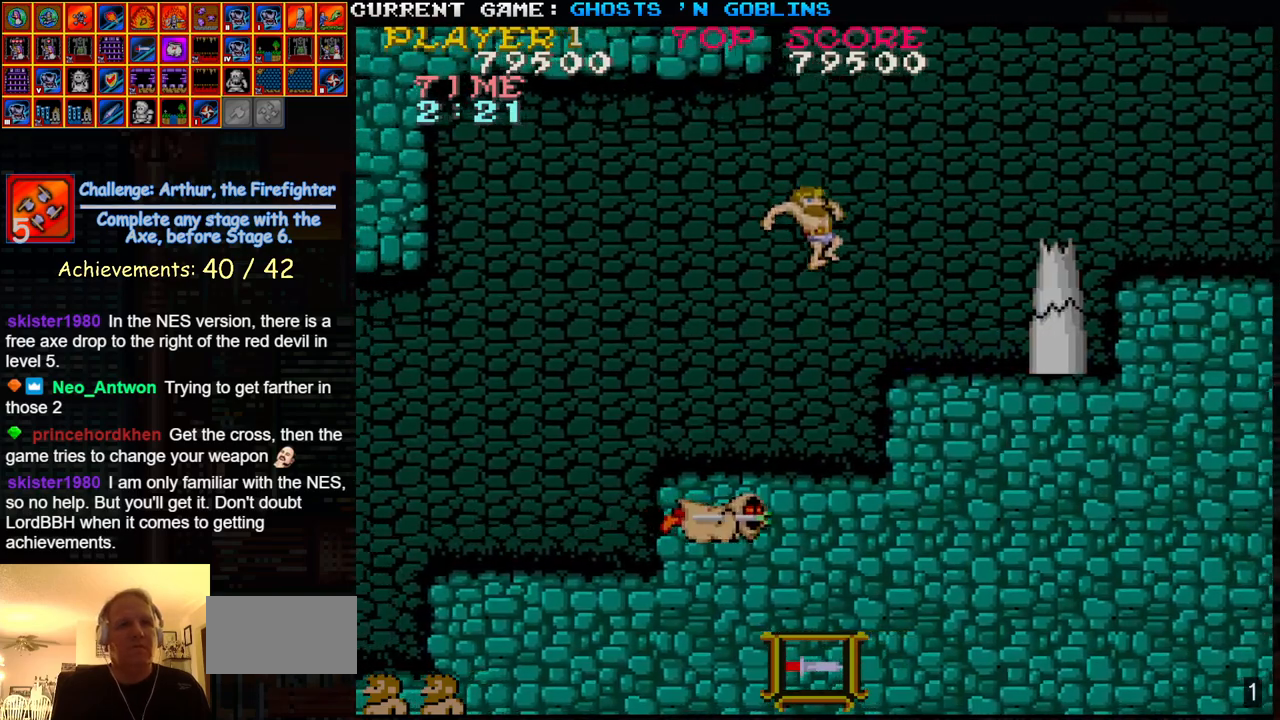
{"buttons": ["TRIANGLE"], "left_stick": "center", "events": [[67, "TRIANGLE", "down"], [167, "TRIANGLE", "up"], [283, "TRIANGLE", "down"]]}
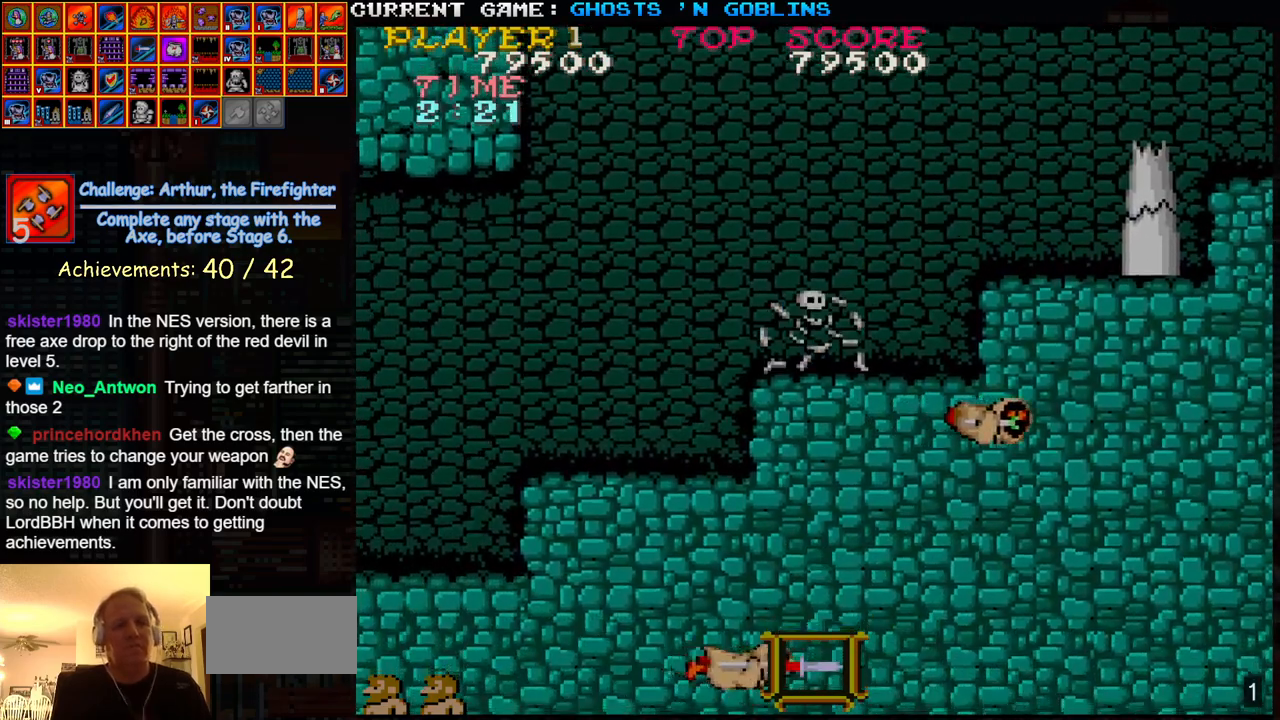
{"buttons": ["TRIANGLE"], "left_stick": "center", "events": []}
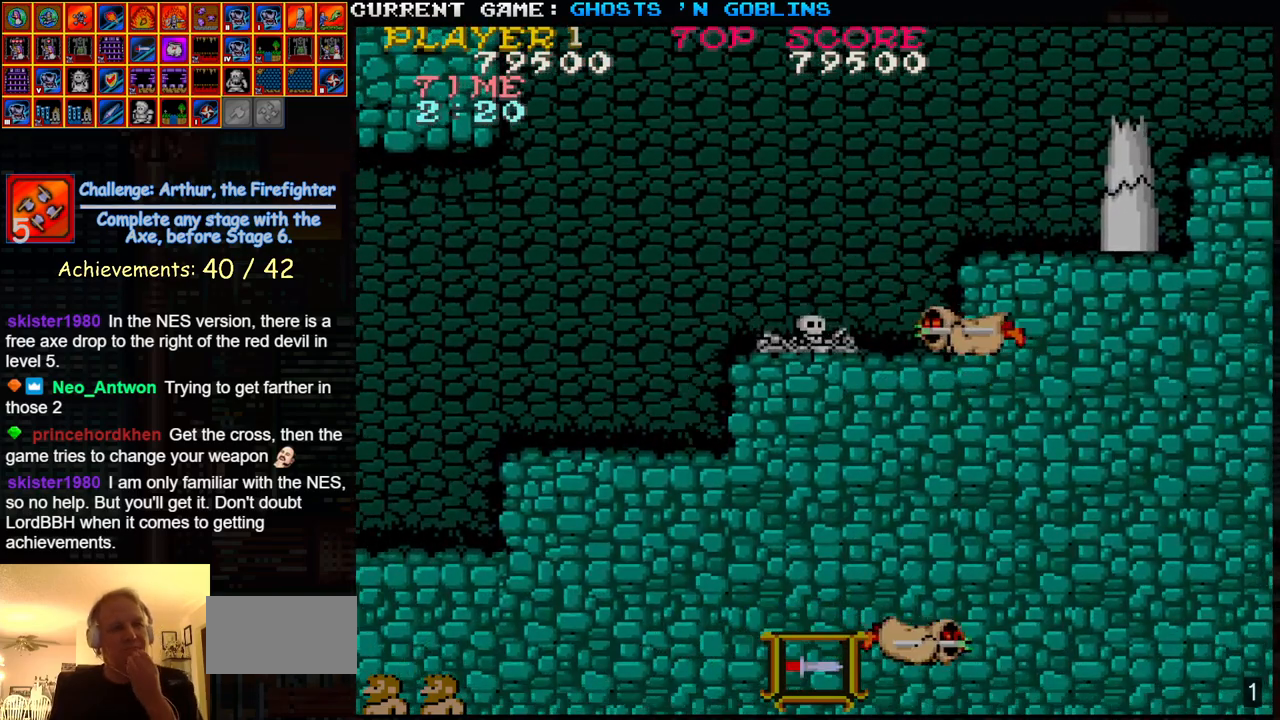
{"buttons": ["TRIANGLE"], "left_stick": "center", "events": []}
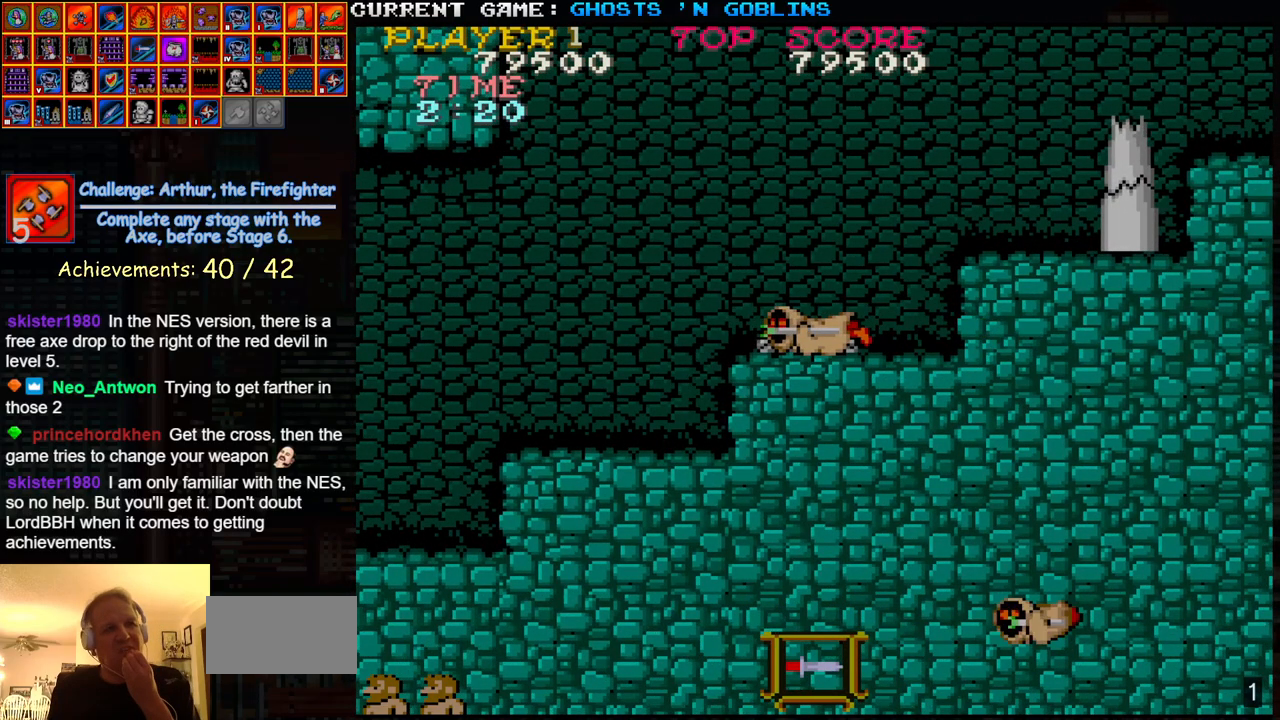
{"buttons": ["TRIANGLE"], "left_stick": "center", "events": []}
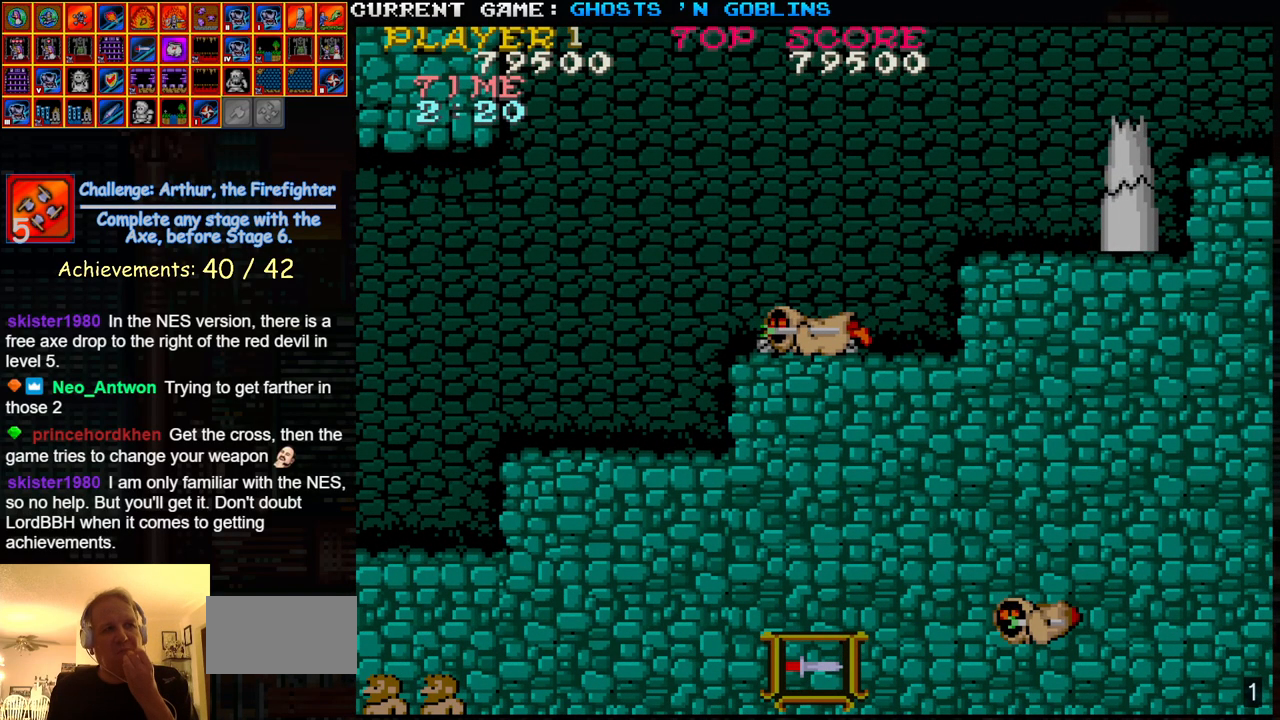
{"buttons": ["TRIANGLE"], "left_stick": "center", "events": []}
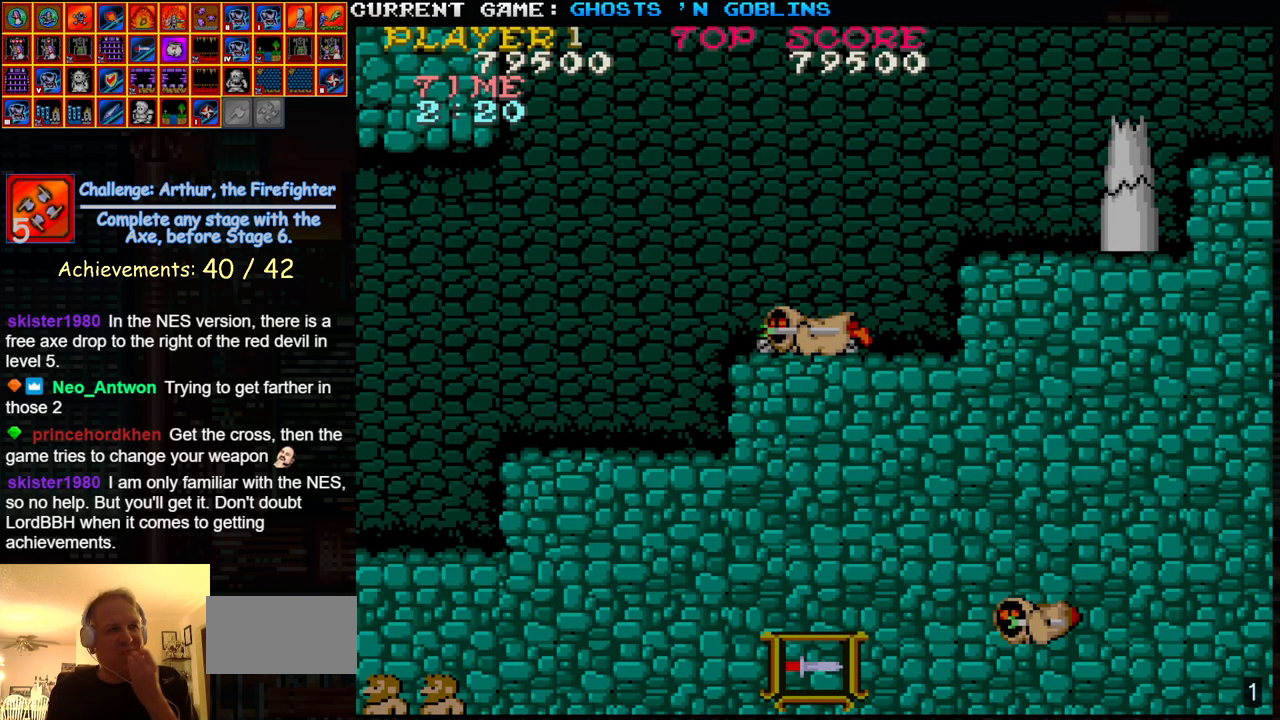
{"buttons": ["TRIANGLE"], "left_stick": "center", "events": []}
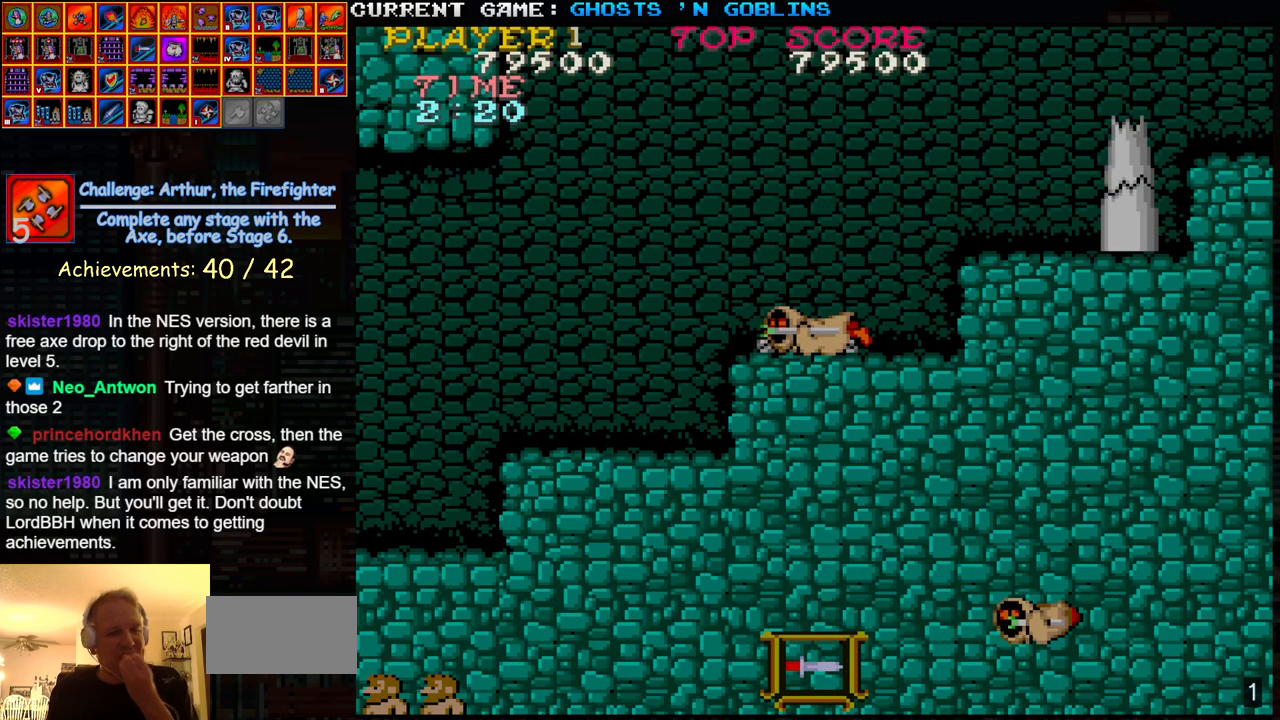
{"buttons": ["SQUARE", "TRIANGLE"], "left_stick": "center", "events": [[467, "SQUARE", "down"]]}
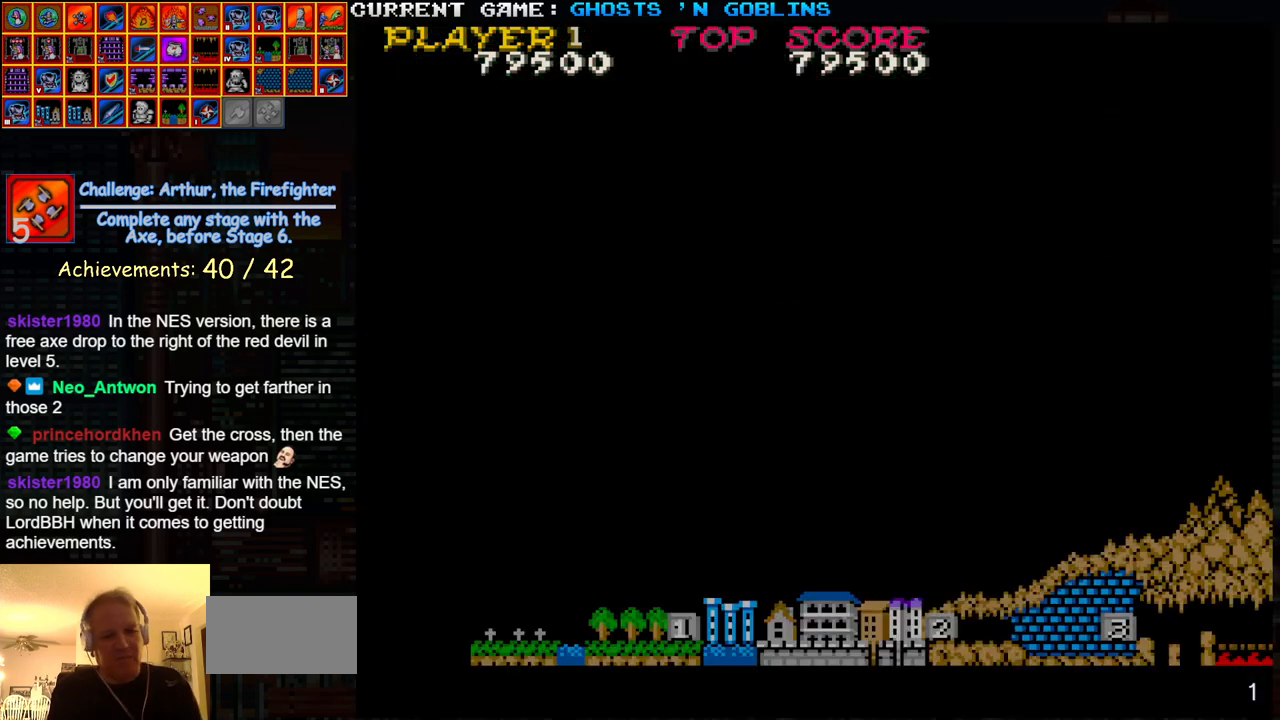
{"buttons": [], "left_stick": "down-right", "events": [[267, "SQUARE", "up"], [317, "TRIANGLE", "up"], [417, "left_stick", "down-right"]]}
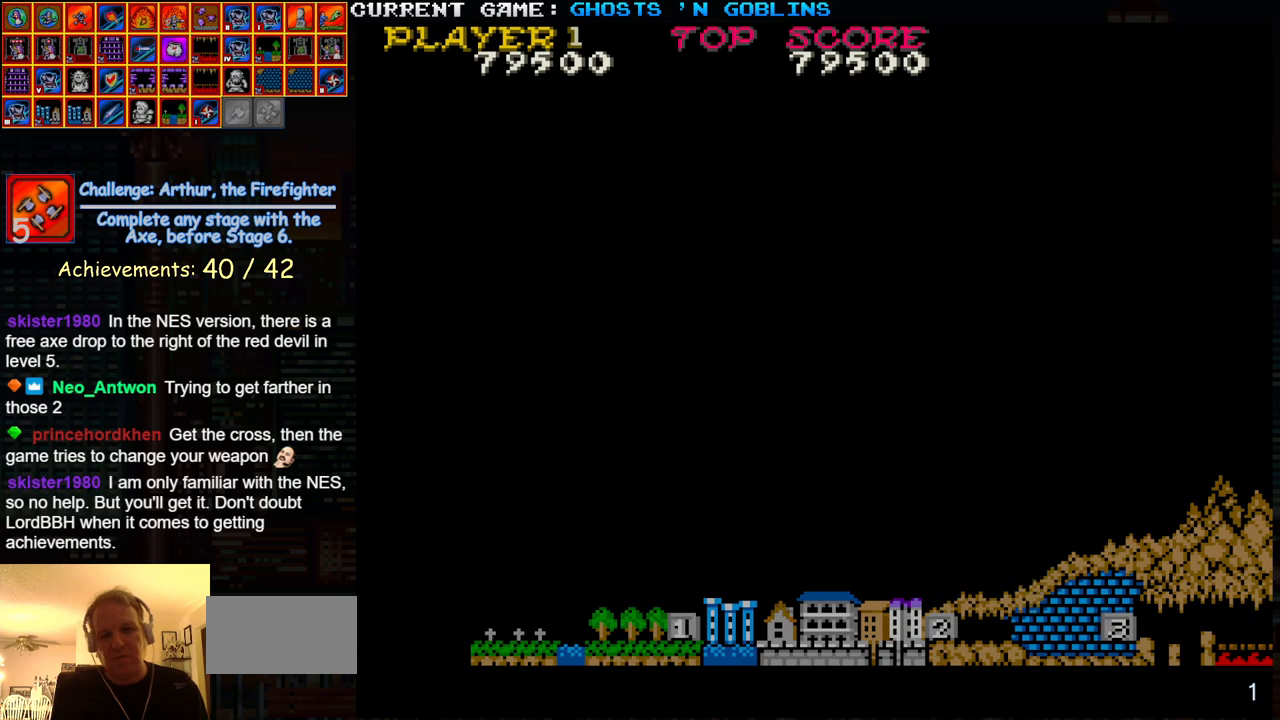
{"buttons": [], "left_stick": "center", "events": [[367, "left_stick", "center"]]}